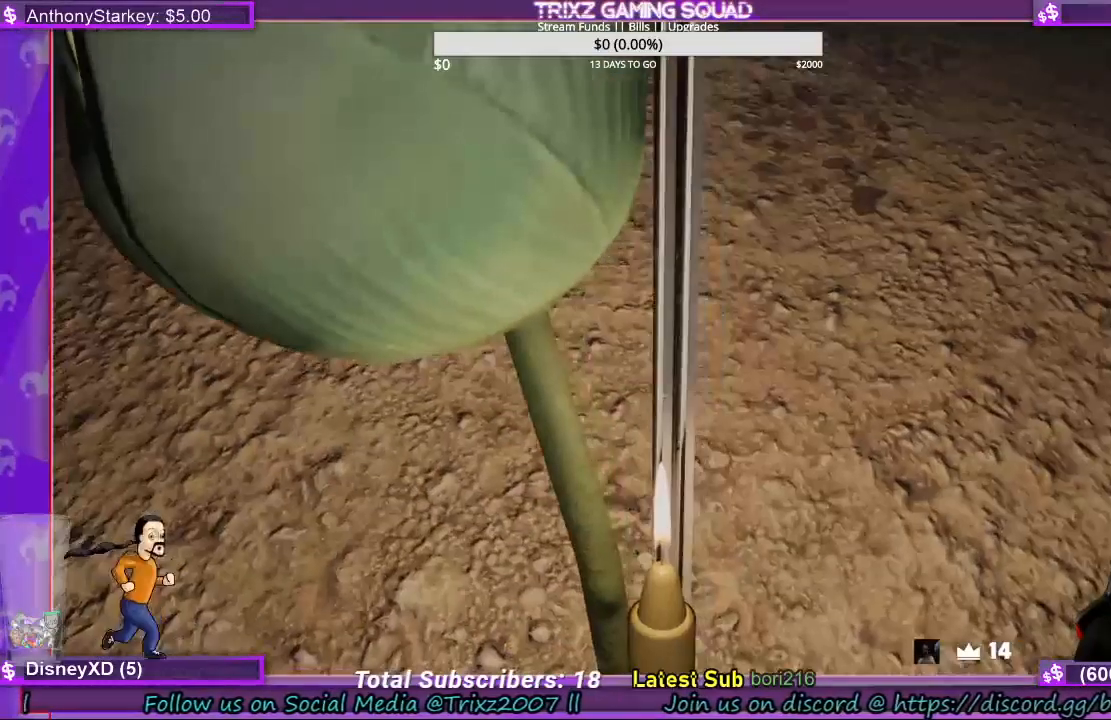
Gameplay with keyboard and mouse; each line is a JSON object with the keys and mouse buttons held at the frame after it. "events" lists presses ("down") and releases ("up") of "a", "ctrl", "d", "e", "f", "q", "r", "s", "shift", "space", "tab", "w", "mouse_left", "mouse_wheel", "mouse_right", "mouse_mb4" and "mouse_mb5" between this image and that frame as [ms after this image, input, new state], when the widget could be followed in between. "mouse_left", "mouse_wheel", "mouse_right", "mouse_mb4", "mouse_mb5" = the "left", "wheel", "right", "mb4", "mb5" buttons of the "mouse" list. No other keys are recorded. "wheel" means that the mouse wheel is clicked or scrolled. Mouse movement is not recorded.
{"keys": ["e"], "mouse": [], "events": [[333, "e", "down"]]}
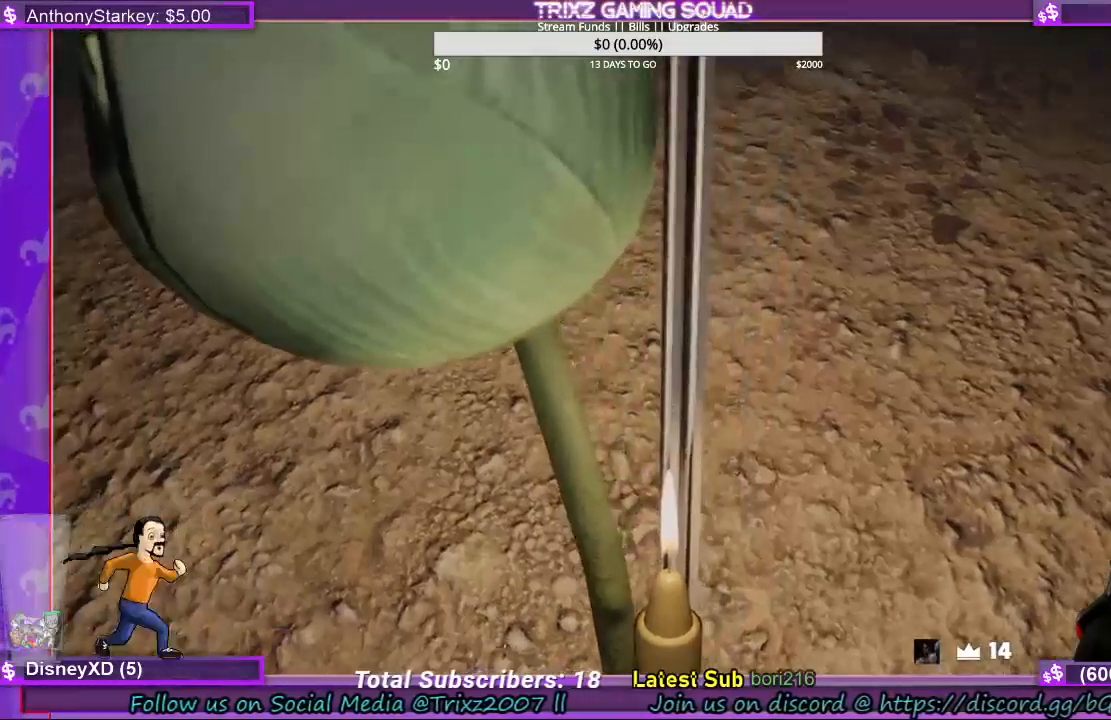
{"keys": [], "mouse": ["left", "right"], "events": [[167, "e", "up"], [200, "mouse_left", "down"], [367, "mouse_right", "down"]]}
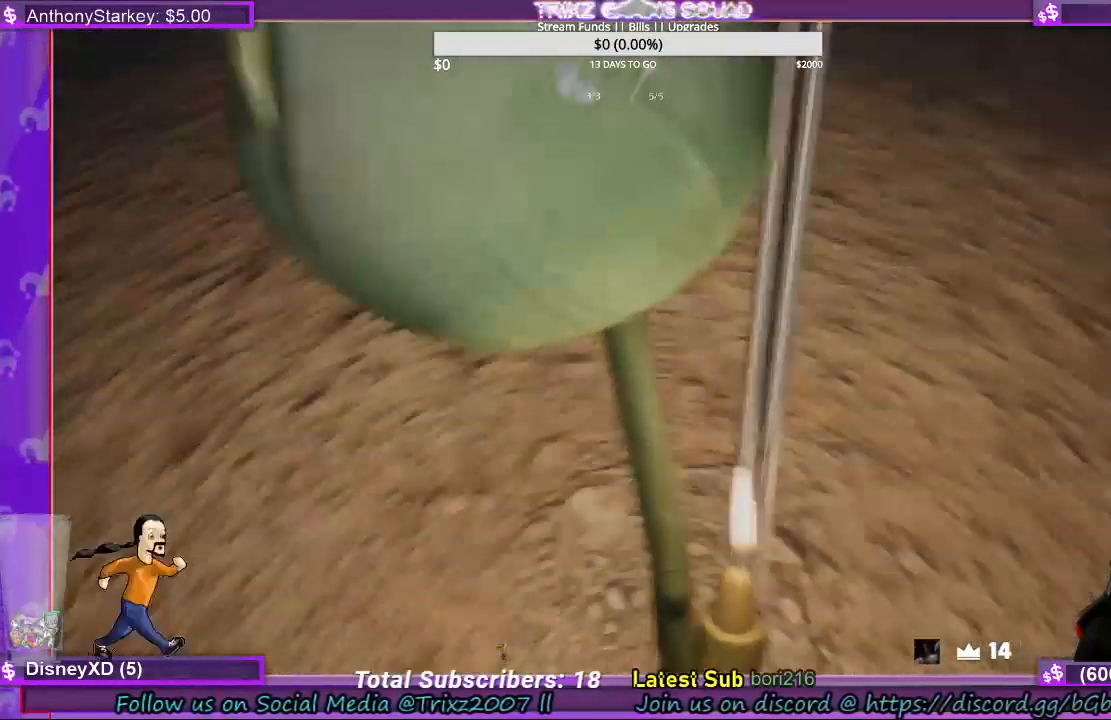
{"keys": [], "mouse": [], "events": [[100, "mouse_left", "up"], [133, "mouse_right", "up"]]}
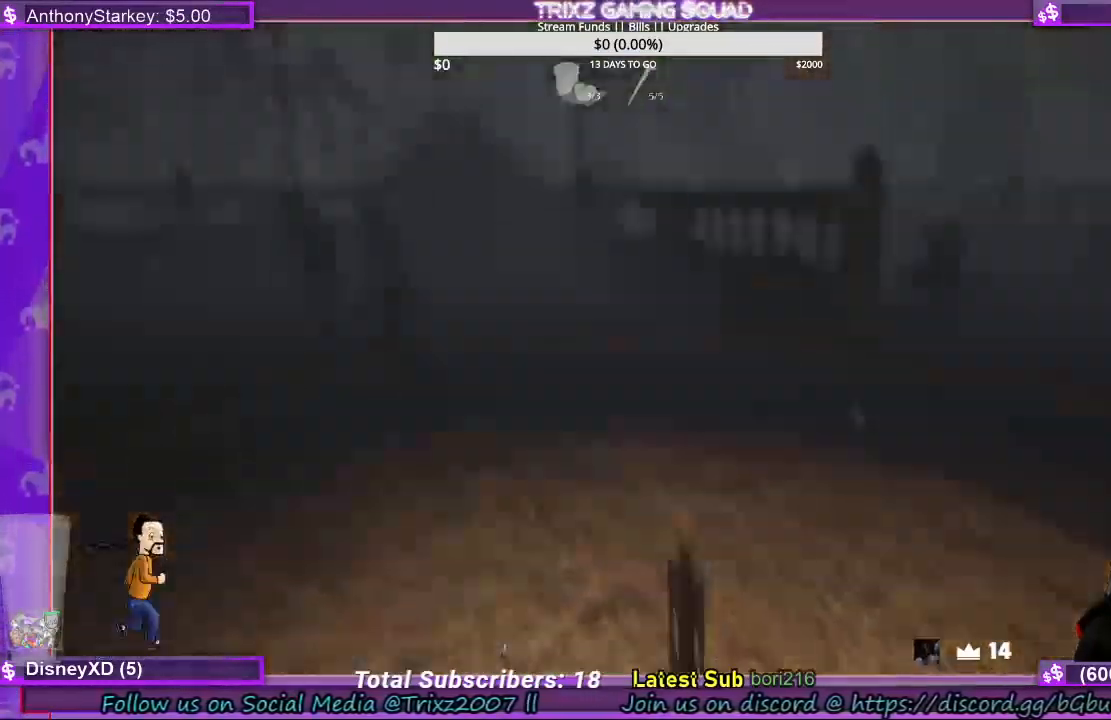
{"keys": [], "mouse": [], "events": []}
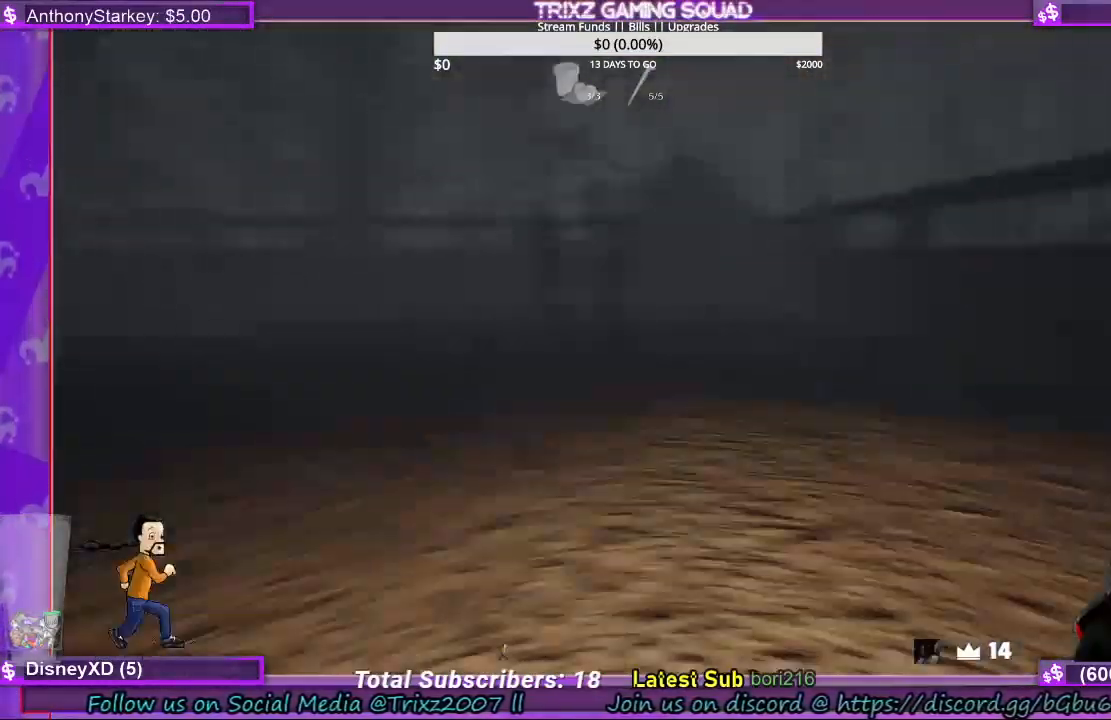
{"keys": ["shift", "w"], "mouse": ["left", "right"], "events": [[67, "w", "down"], [167, "mouse_left", "down"], [200, "mouse_right", "down"], [367, "shift", "down"]]}
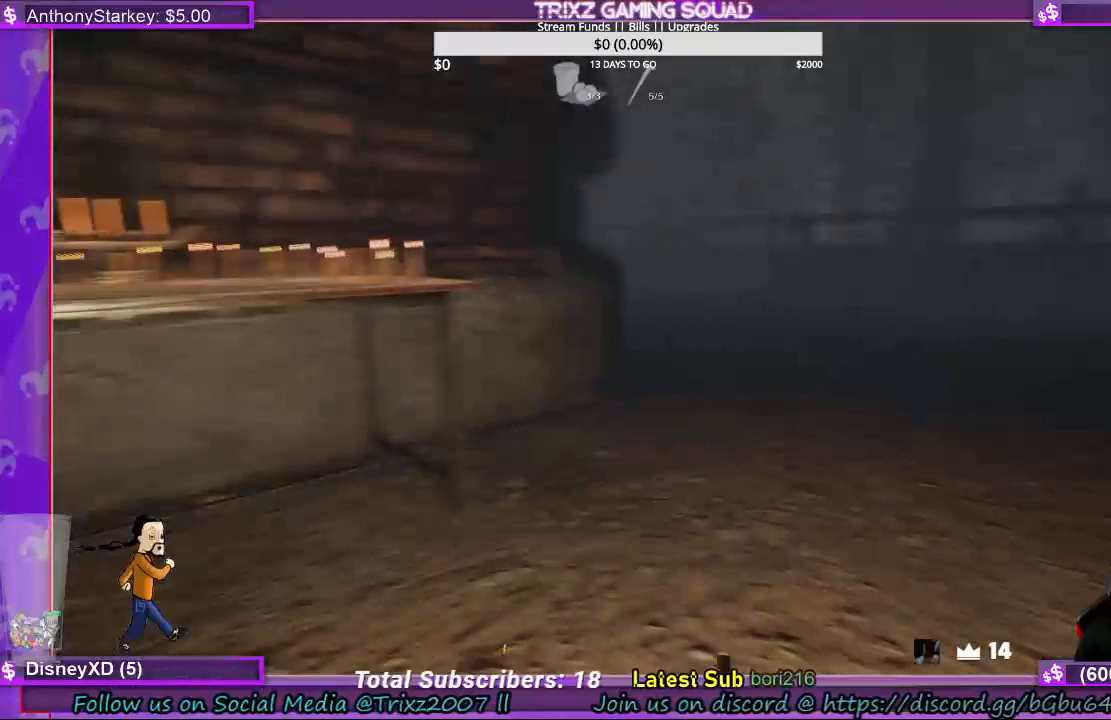
{"keys": ["shift", "w"], "mouse": [], "events": [[267, "mouse_left", "up"], [367, "mouse_right", "up"]]}
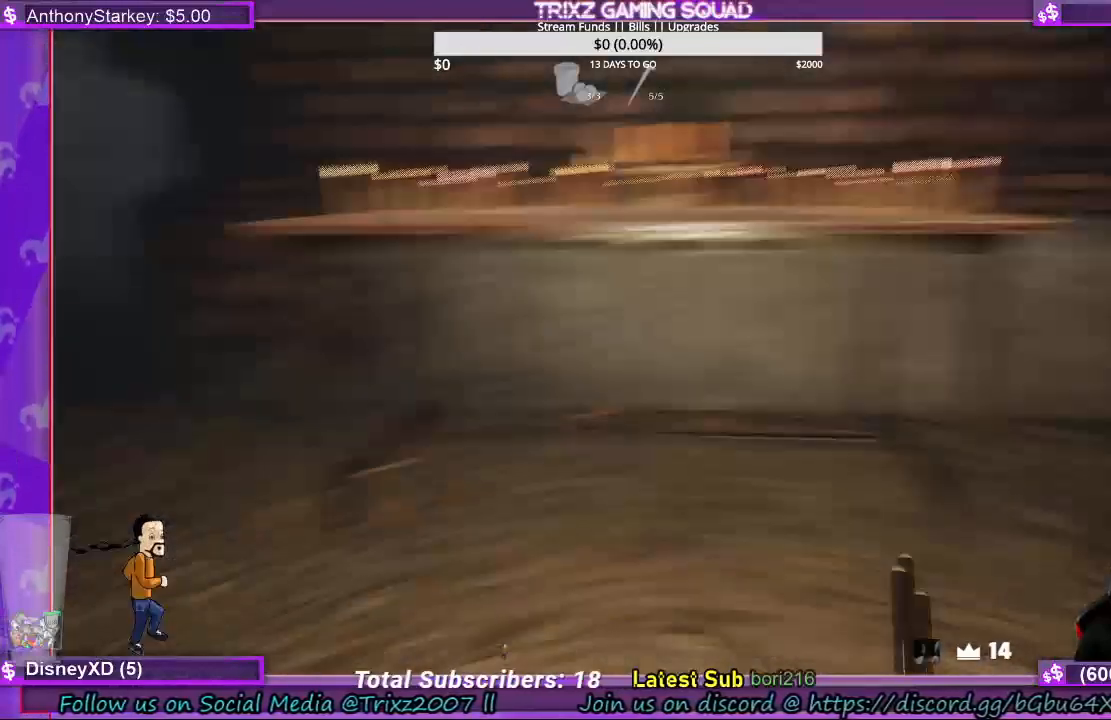
{"keys": ["shift", "w"], "mouse": [], "events": []}
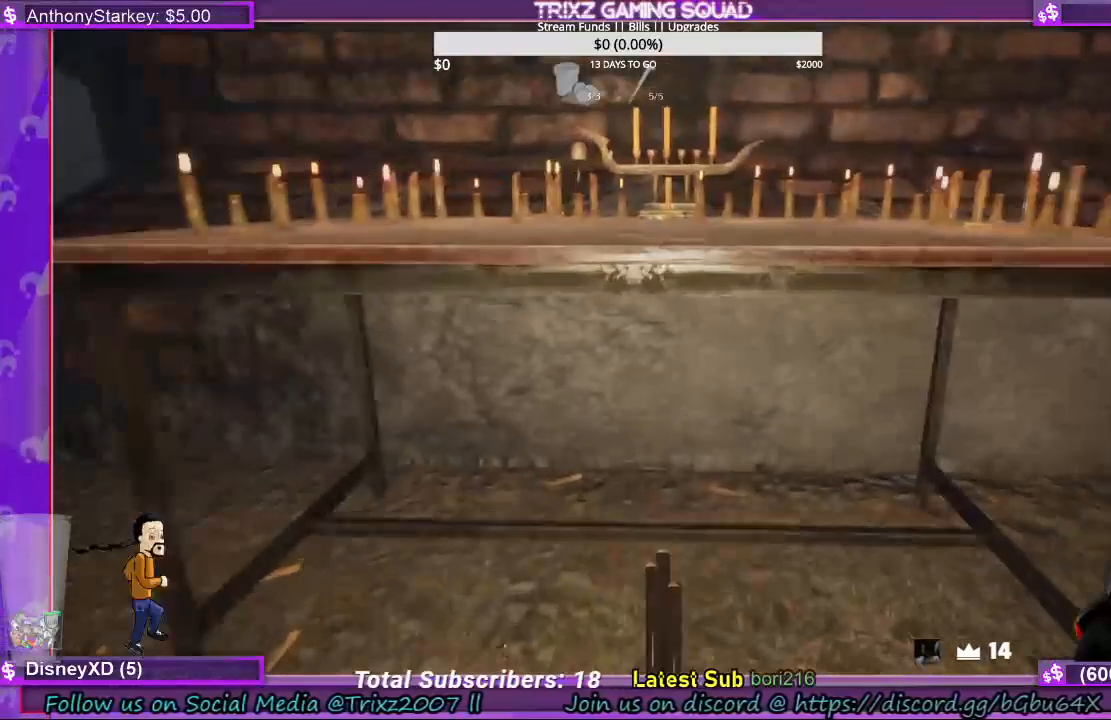
{"keys": [], "mouse": [], "events": [[33, "mouse_left", "down"], [233, "mouse_left", "up"], [267, "shift", "up"], [333, "w", "up"]]}
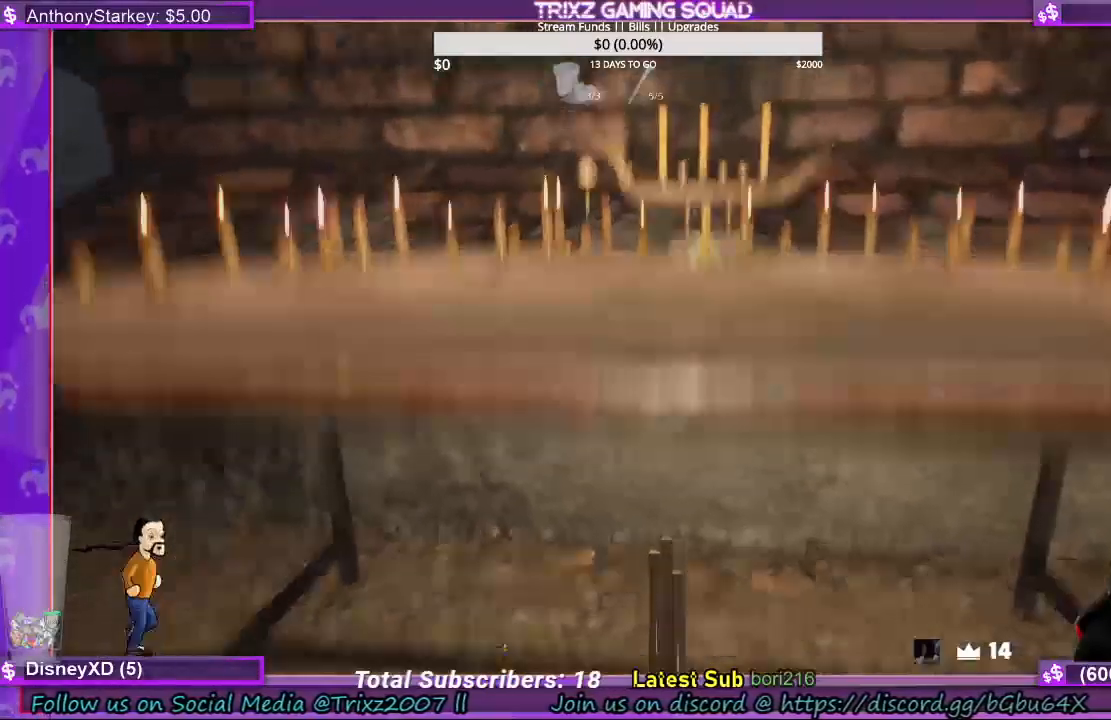
{"keys": ["s"], "mouse": [], "events": [[133, "s", "down"]]}
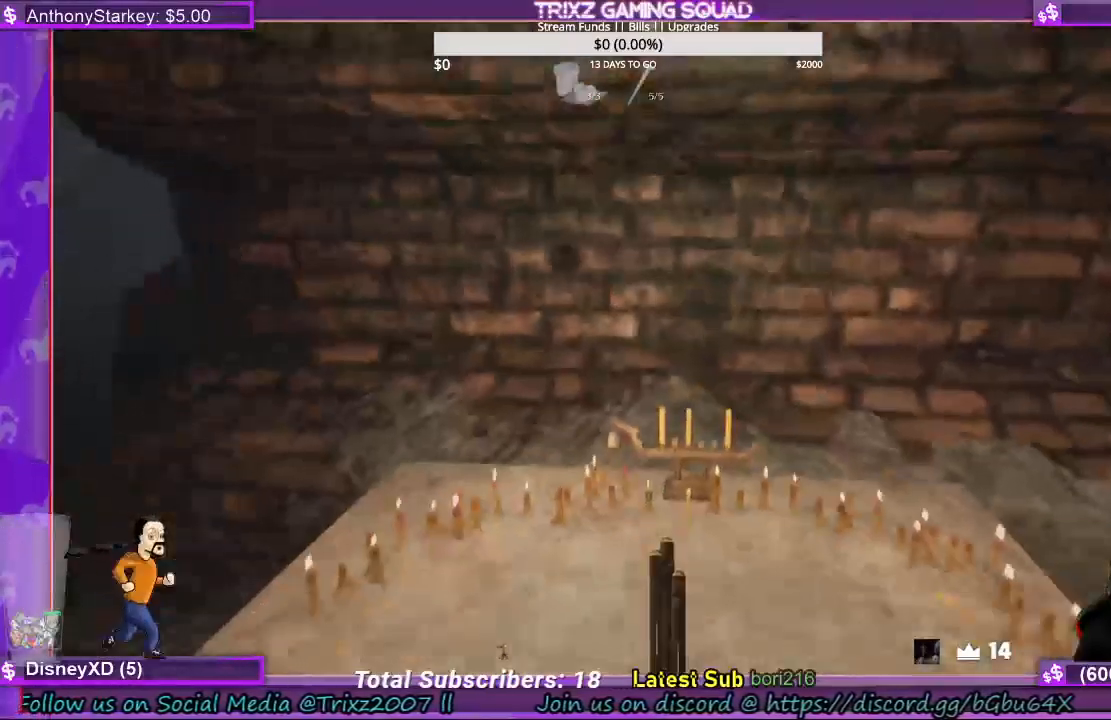
{"keys": [], "mouse": ["left"], "events": [[100, "mouse_left", "down"], [200, "mouse_right", "down"], [367, "mouse_left", "up"], [433, "mouse_right", "up"], [433, "s", "up"], [500, "mouse_left", "down"]]}
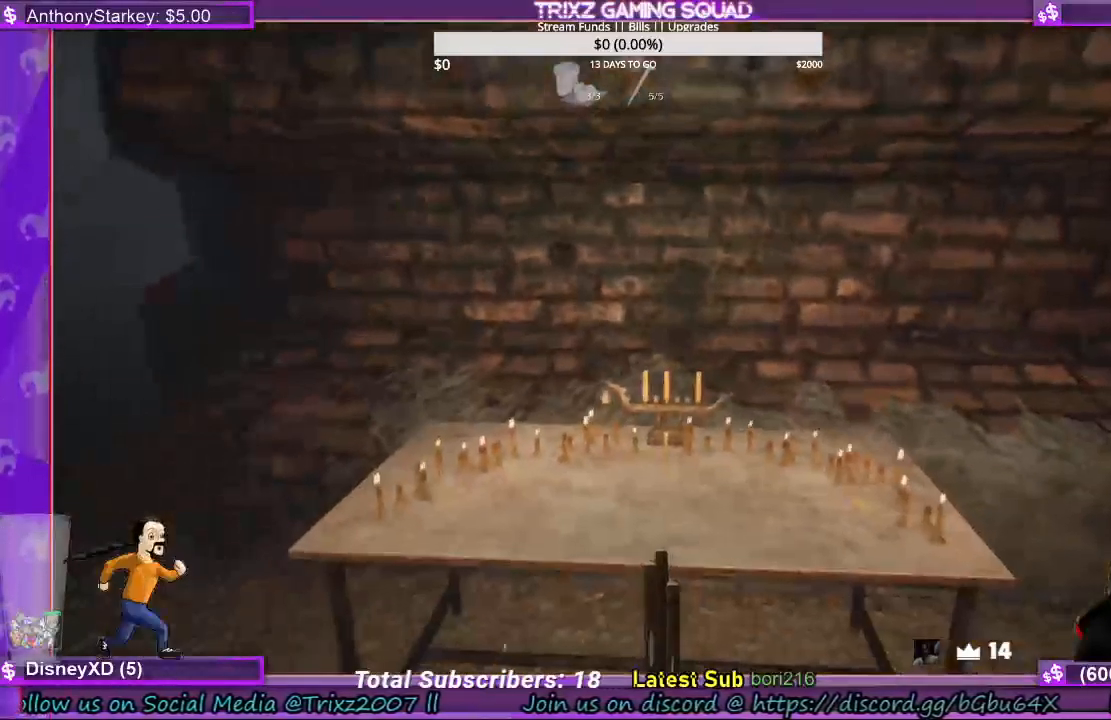
{"keys": ["shift", "w"], "mouse": ["left", "right"], "events": [[33, "mouse_right", "down"], [100, "w", "down"], [133, "mouse_right", "up"], [167, "mouse_left", "up"], [267, "mouse_left", "down"], [267, "shift", "down"], [333, "mouse_right", "down"], [433, "mouse_left", "up"], [500, "mouse_left", "down"]]}
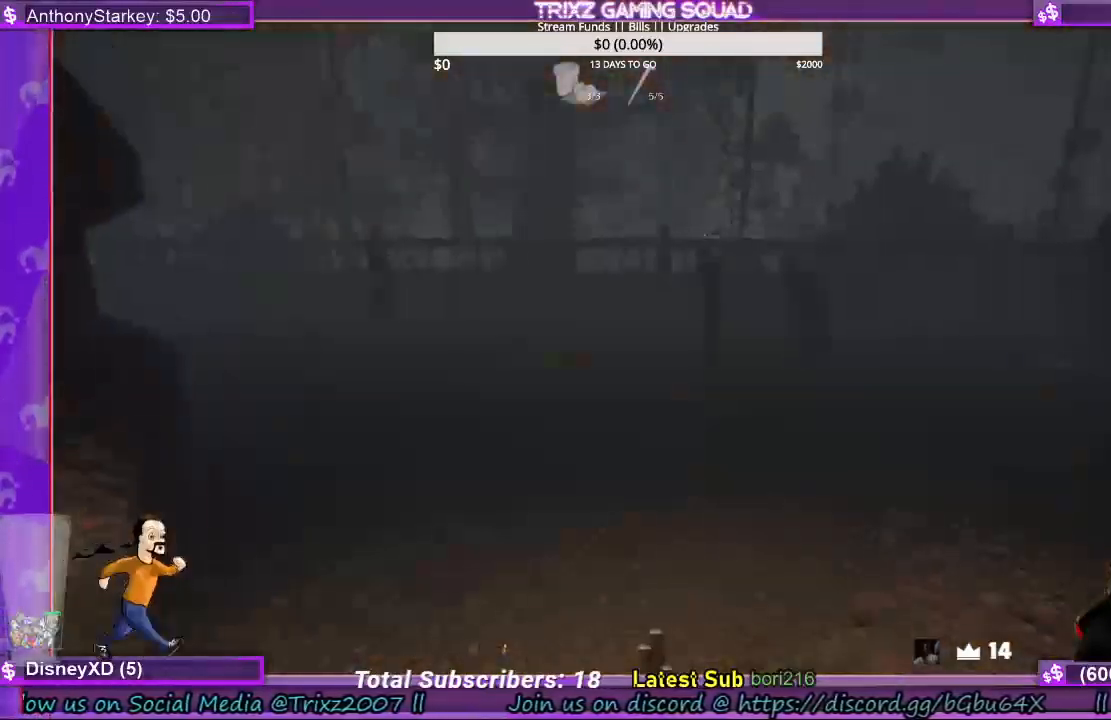
{"keys": [], "mouse": ["left", "right"], "events": [[133, "space", "down"], [167, "mouse_left", "up"], [267, "mouse_right", "up"], [333, "shift", "up"], [400, "mouse_left", "down"], [400, "mouse_right", "down"], [400, "w", "up"], [467, "space", "up"]]}
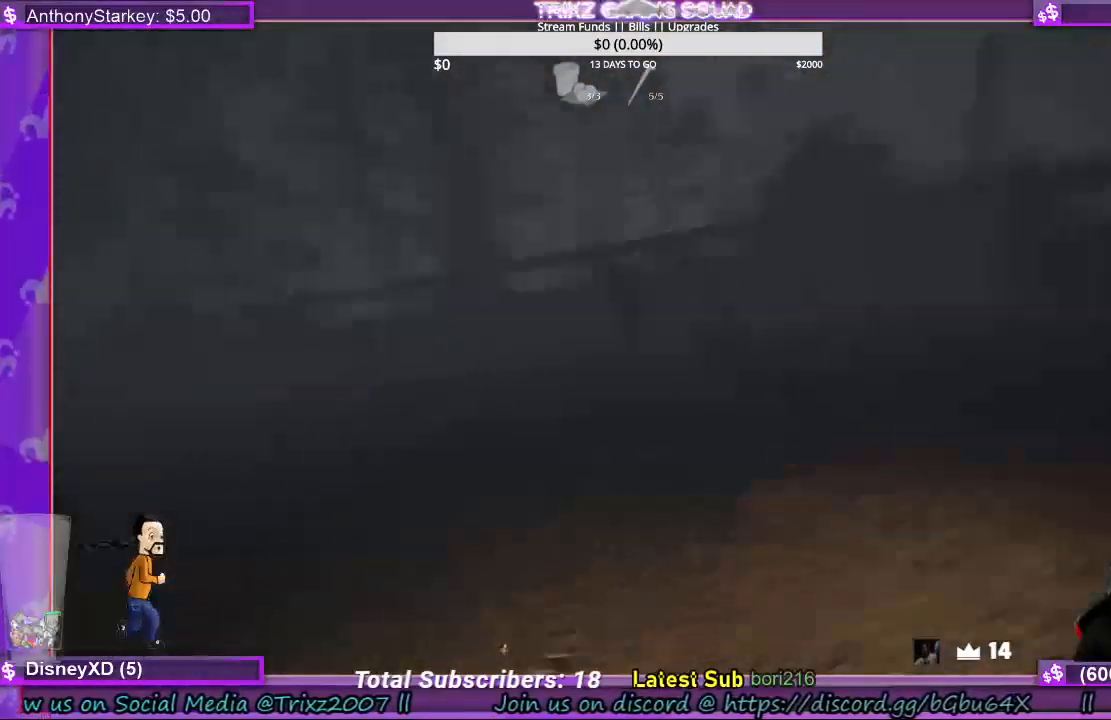
{"keys": ["space"], "mouse": [], "events": [[100, "mouse_left", "up"], [167, "mouse_right", "up"], [367, "space", "down"]]}
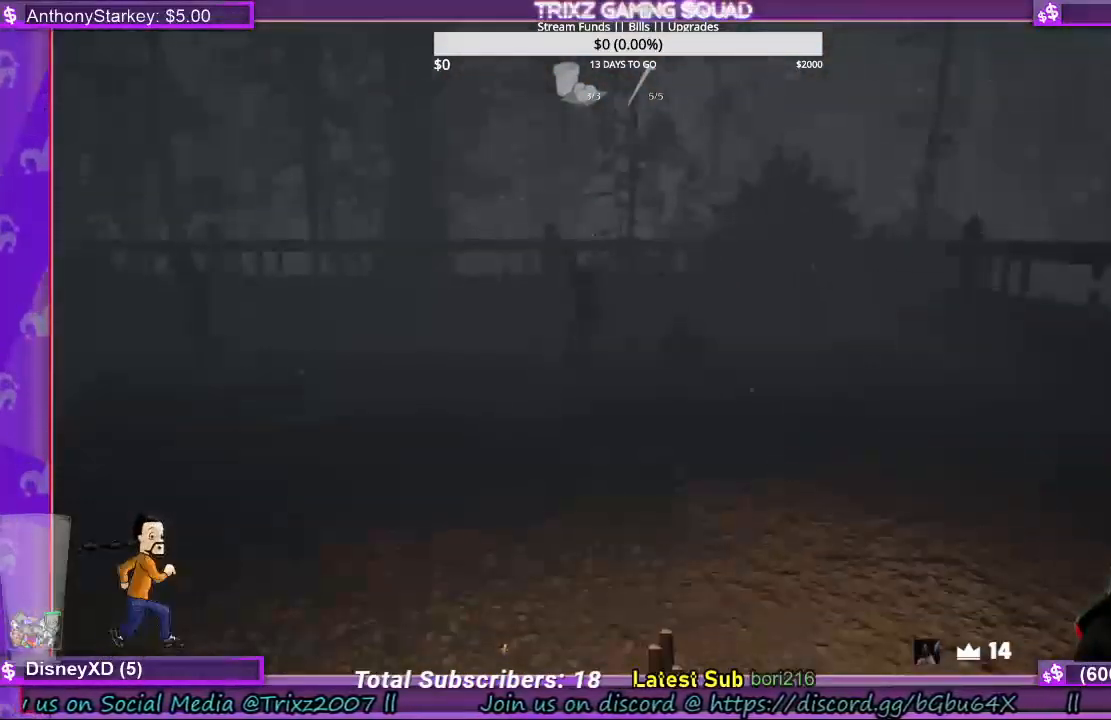
{"keys": ["space"], "mouse": [], "events": []}
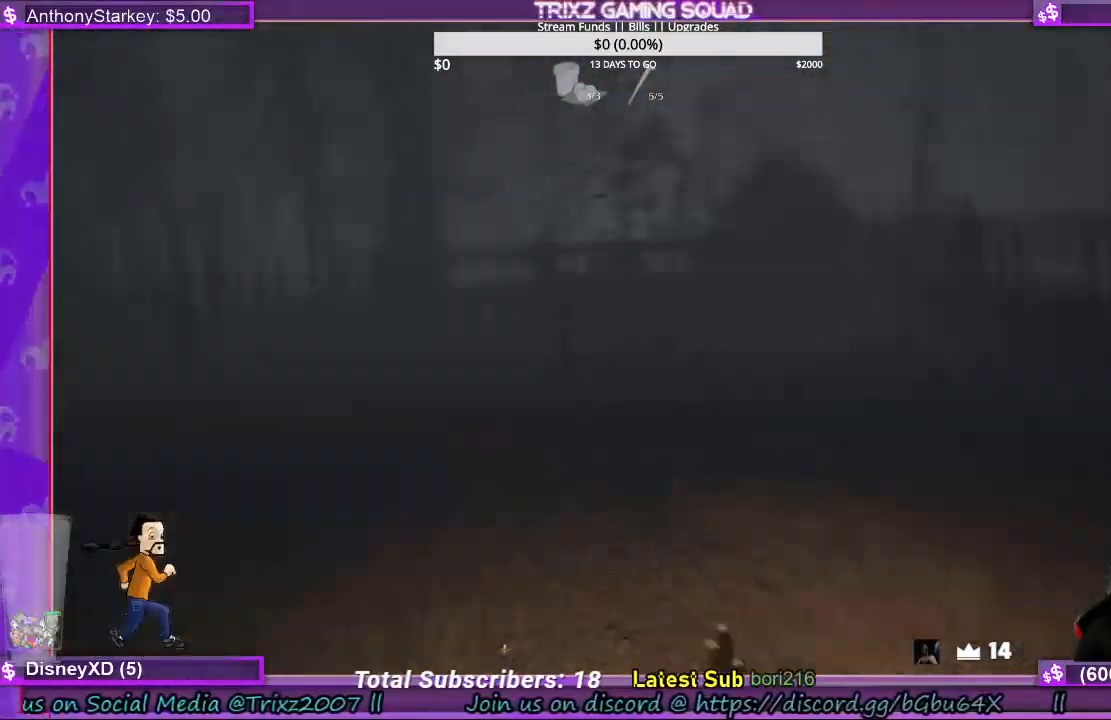
{"keys": ["space"], "mouse": [], "events": []}
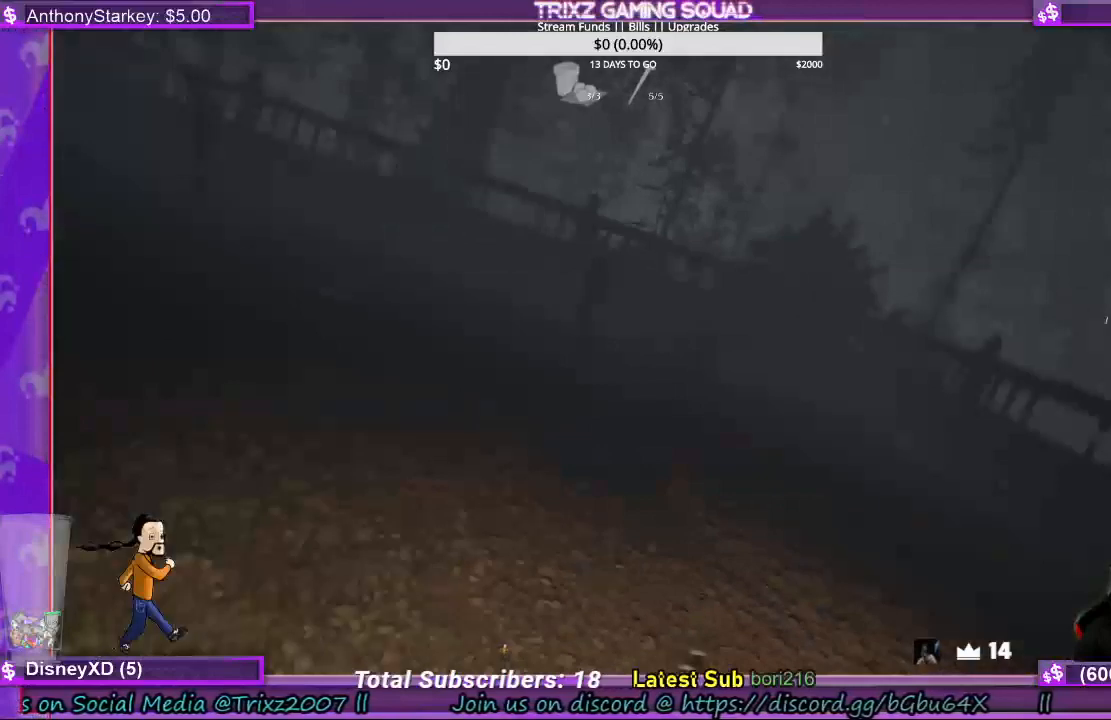
{"keys": ["space"], "mouse": [], "events": []}
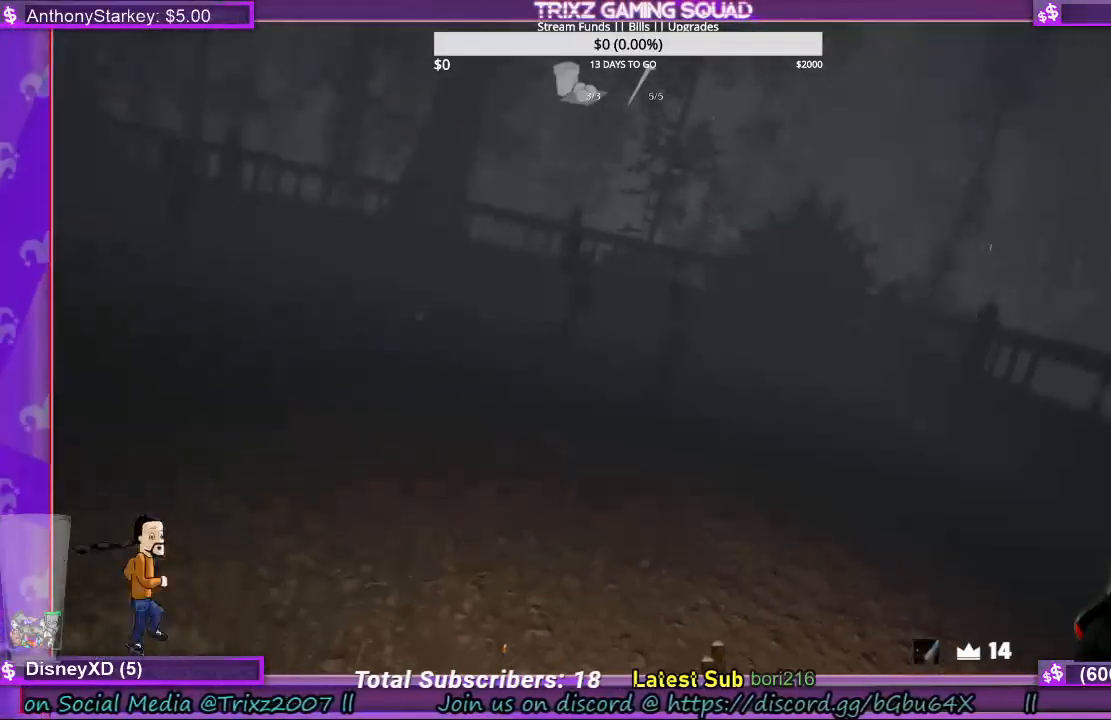
{"keys": [], "mouse": [], "events": [[333, "space", "up"]]}
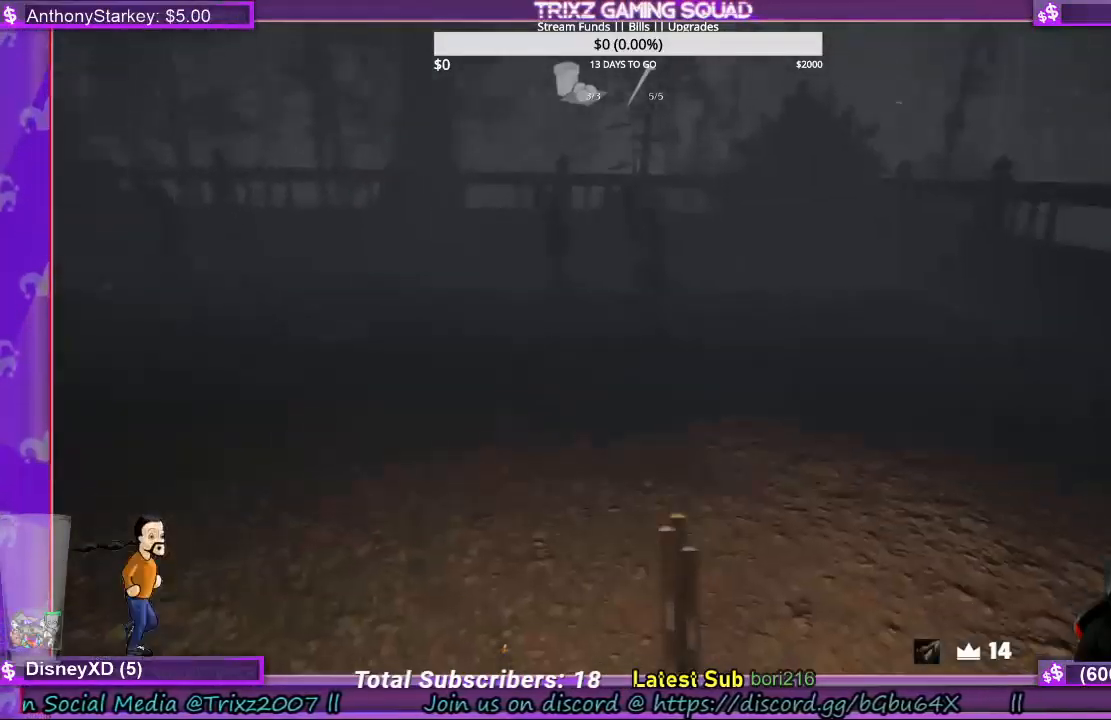
{"keys": [], "mouse": [], "events": [[267, "w", "down"], [333, "shift", "down"], [467, "shift", "up"], [500, "w", "up"]]}
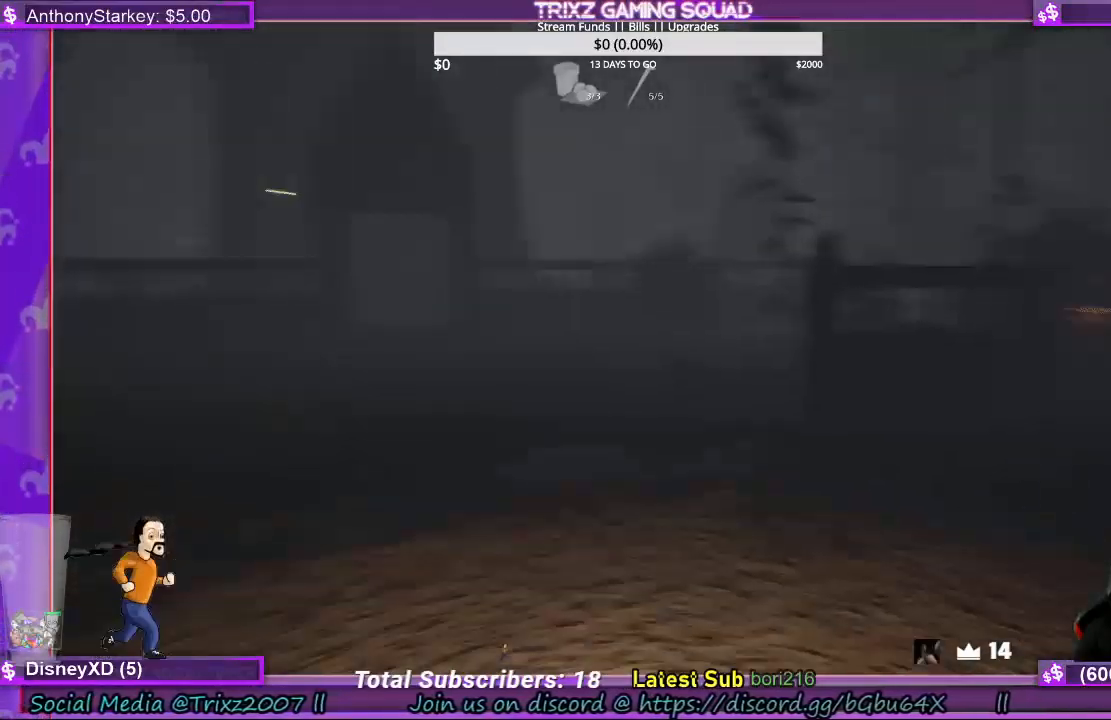
{"keys": [], "mouse": [], "events": []}
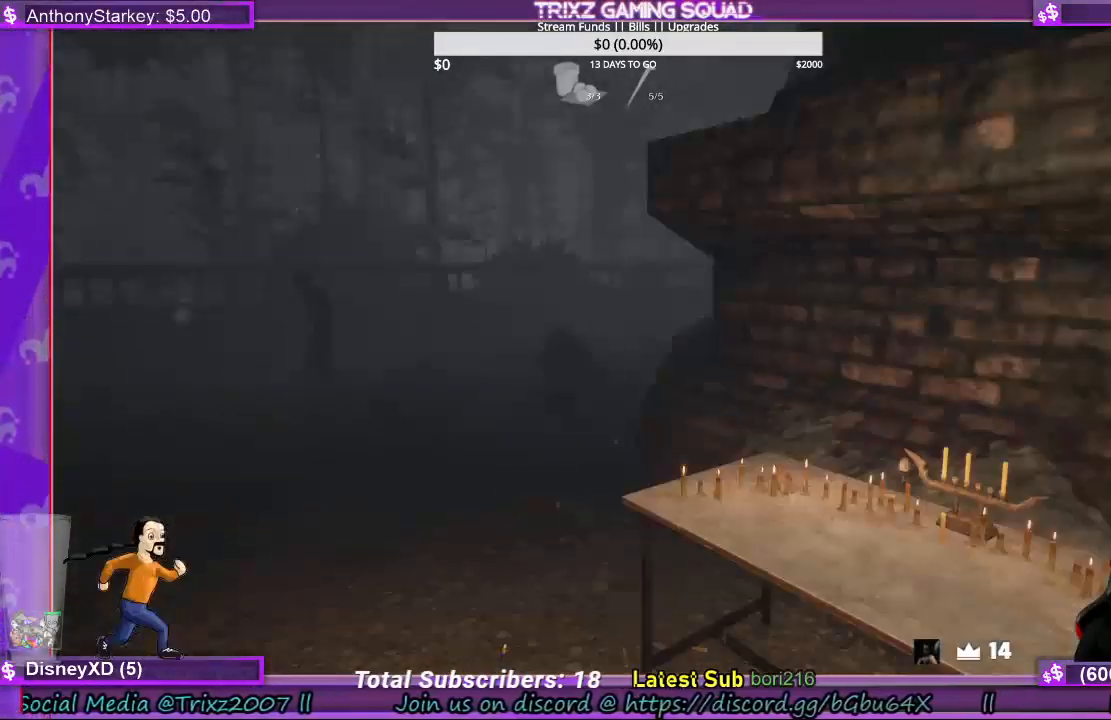
{"keys": [], "mouse": [], "events": []}
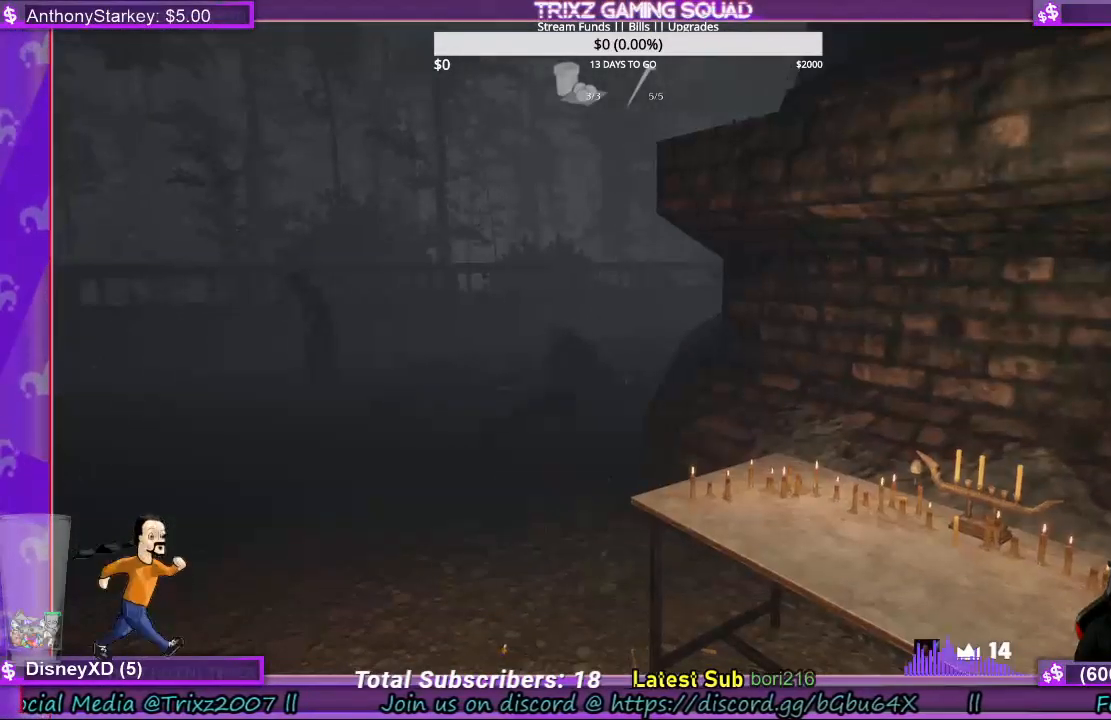
{"keys": [], "mouse": [], "events": []}
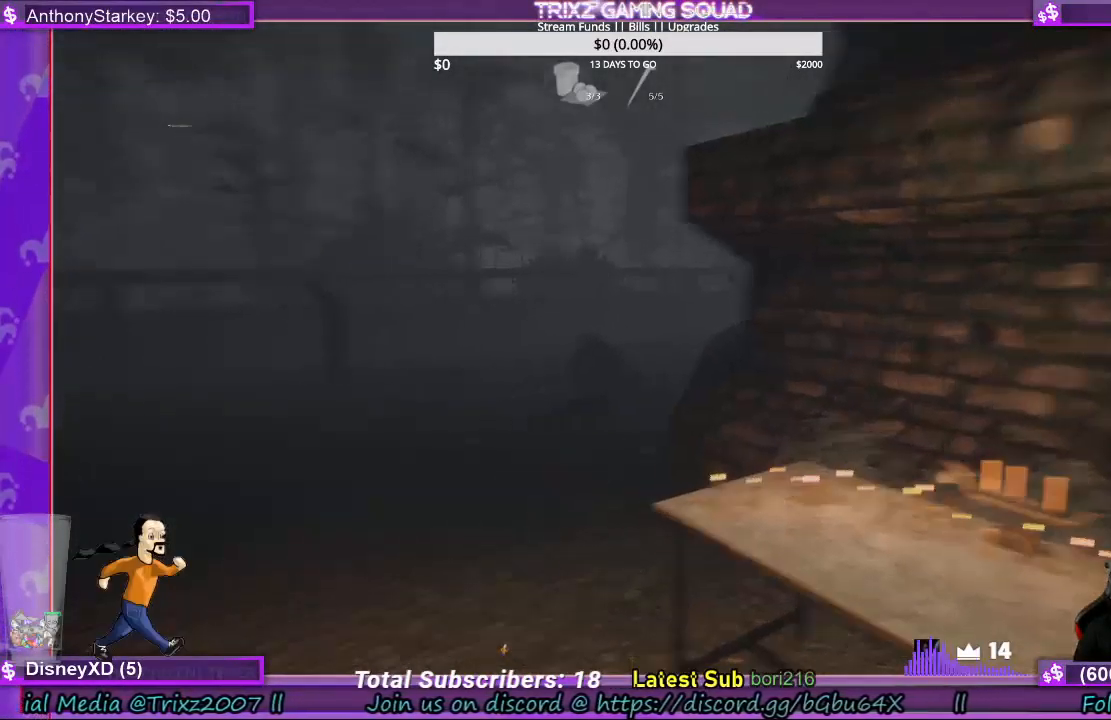
{"keys": [], "mouse": [], "events": []}
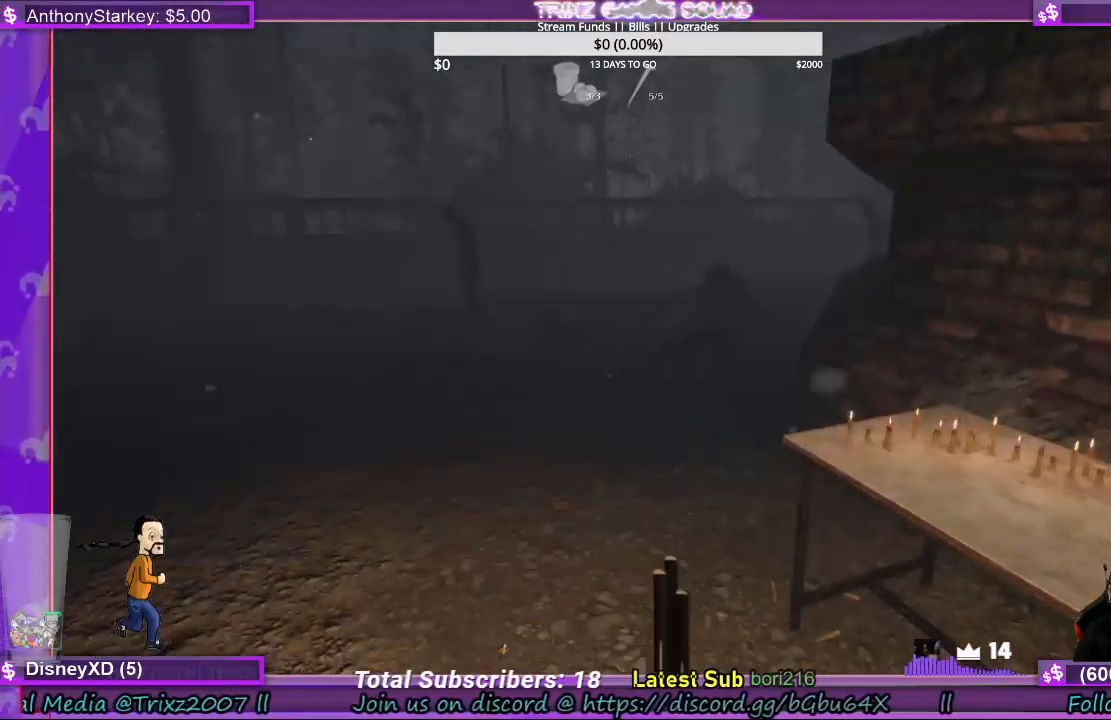
{"keys": [], "mouse": [], "events": []}
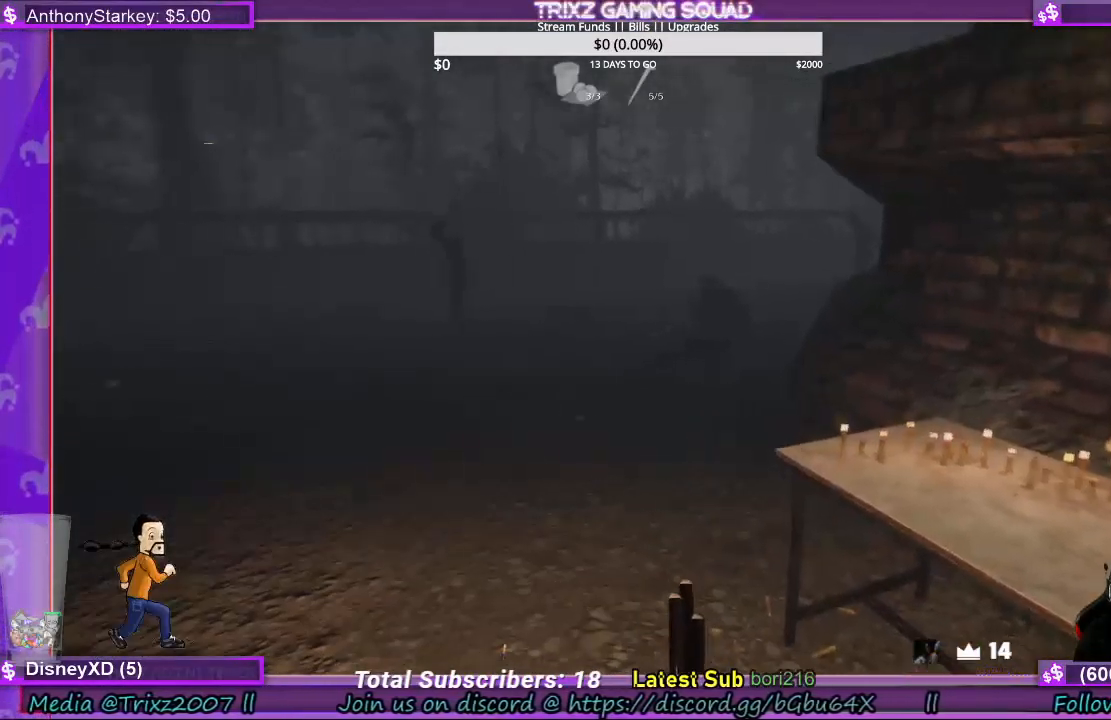
{"keys": [], "mouse": [], "events": []}
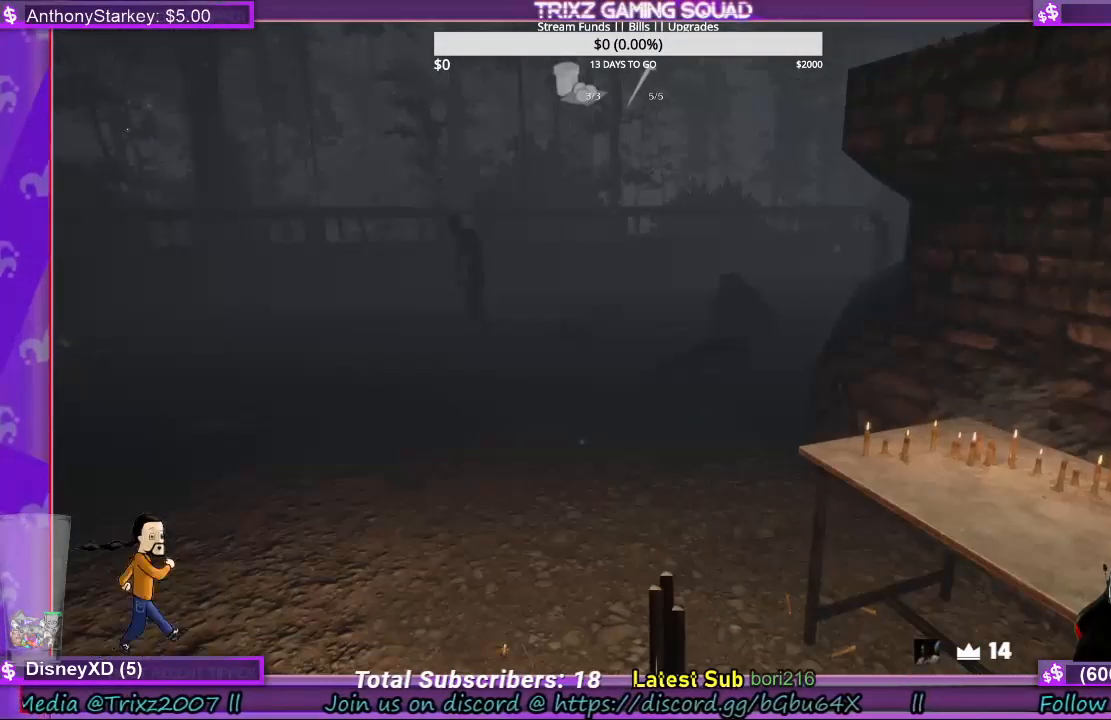
{"keys": [], "mouse": [], "events": []}
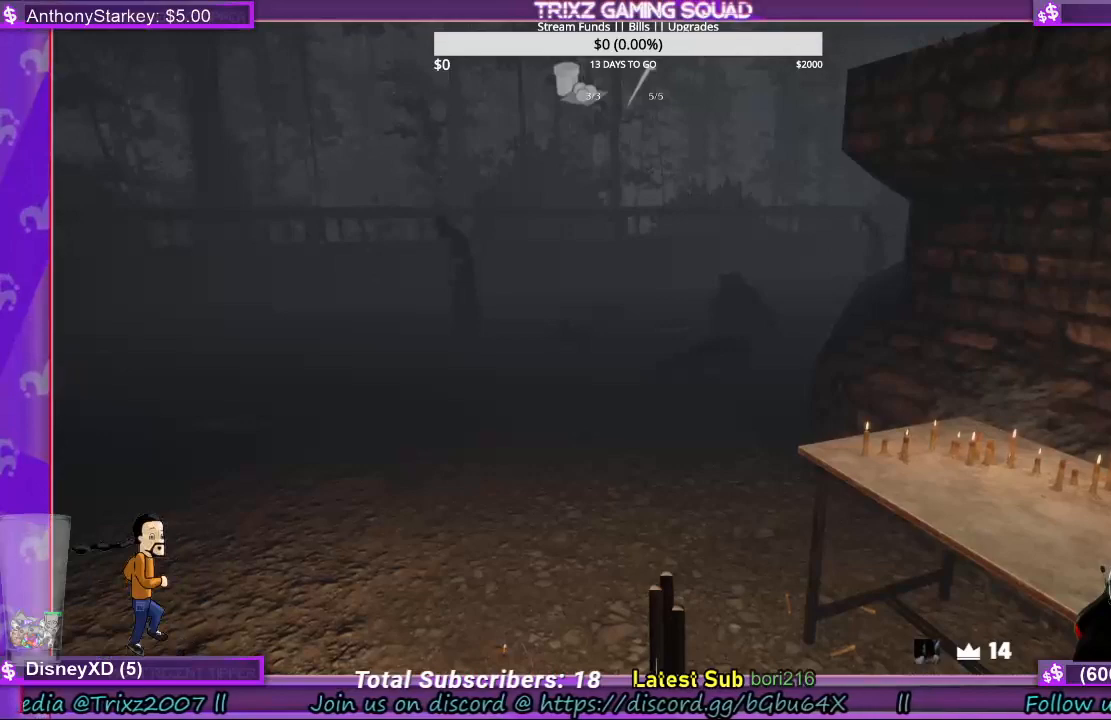
{"keys": [], "mouse": [], "events": [[233, "q", "down"], [400, "q", "up"]]}
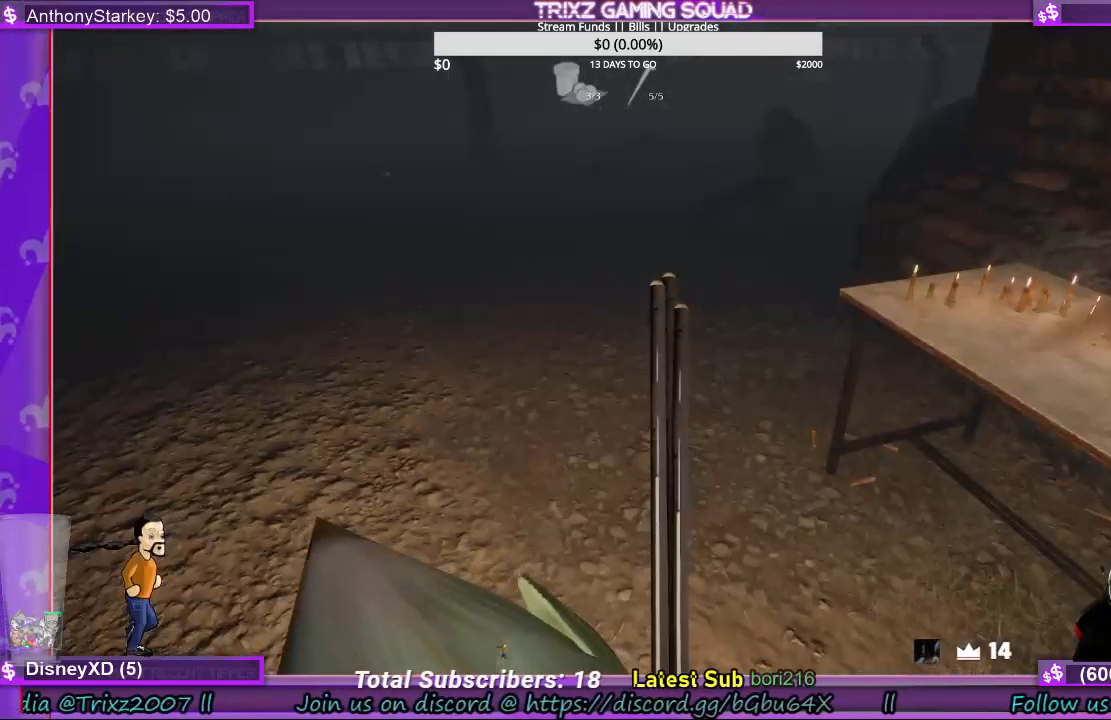
{"keys": [], "mouse": [], "events": []}
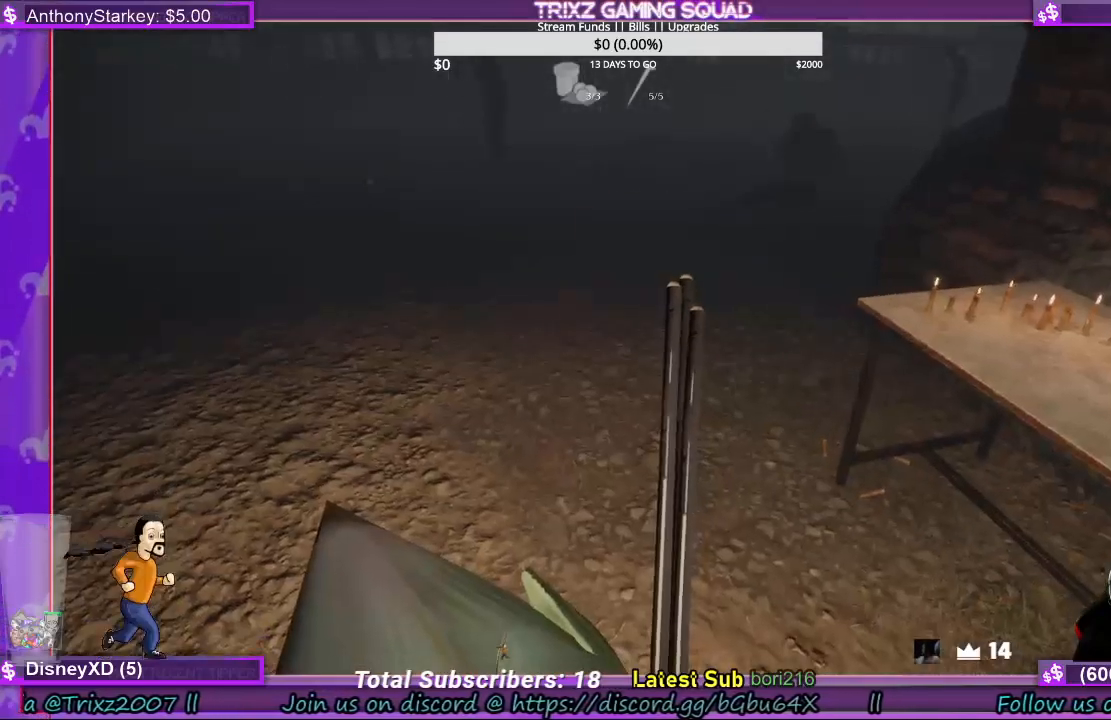
{"keys": [], "mouse": [], "events": []}